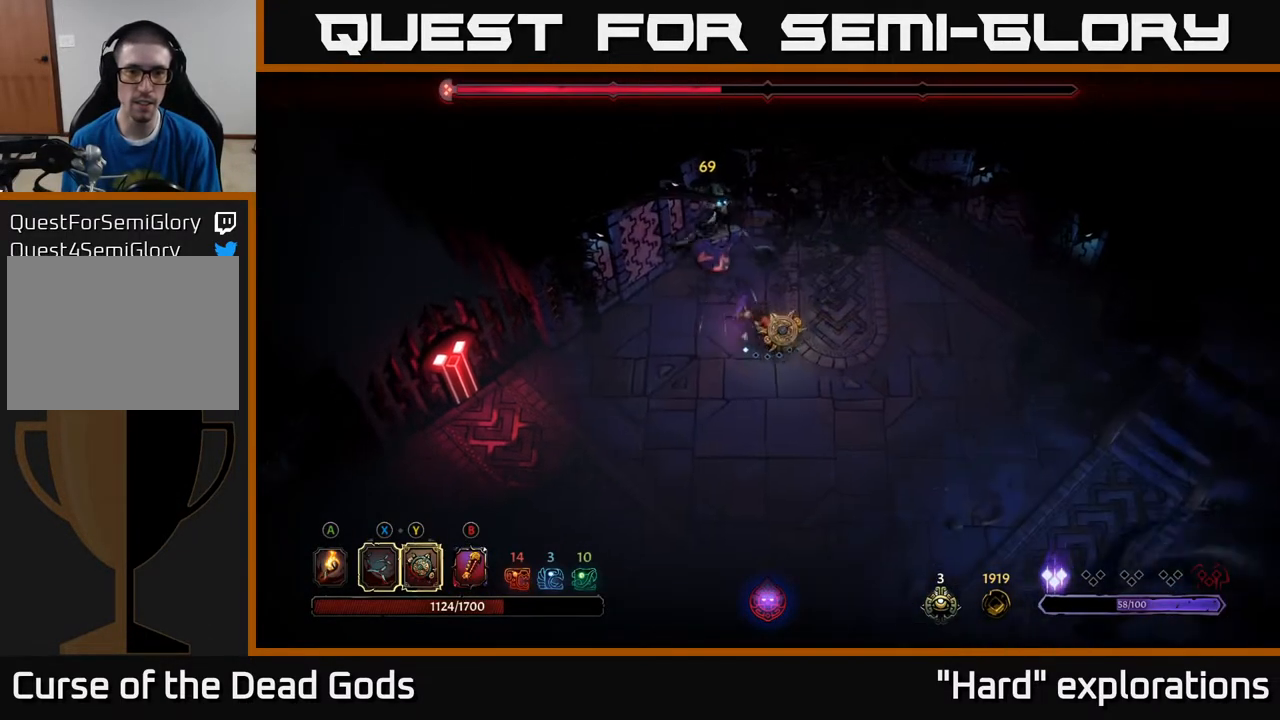
Gameplay with a controller (Xbox layout); each line is a JSON object with the inputs held at the frame after it. "events" lists button and stick changes between this image and that frame as [ms after this image, input, new state], when the widget could be followed in between.
{"buttons": [], "left_stick": "down-left", "right_stick": "center", "events": [[50, "left_stick", "down"], [250, "left_stick", "down-left"]]}
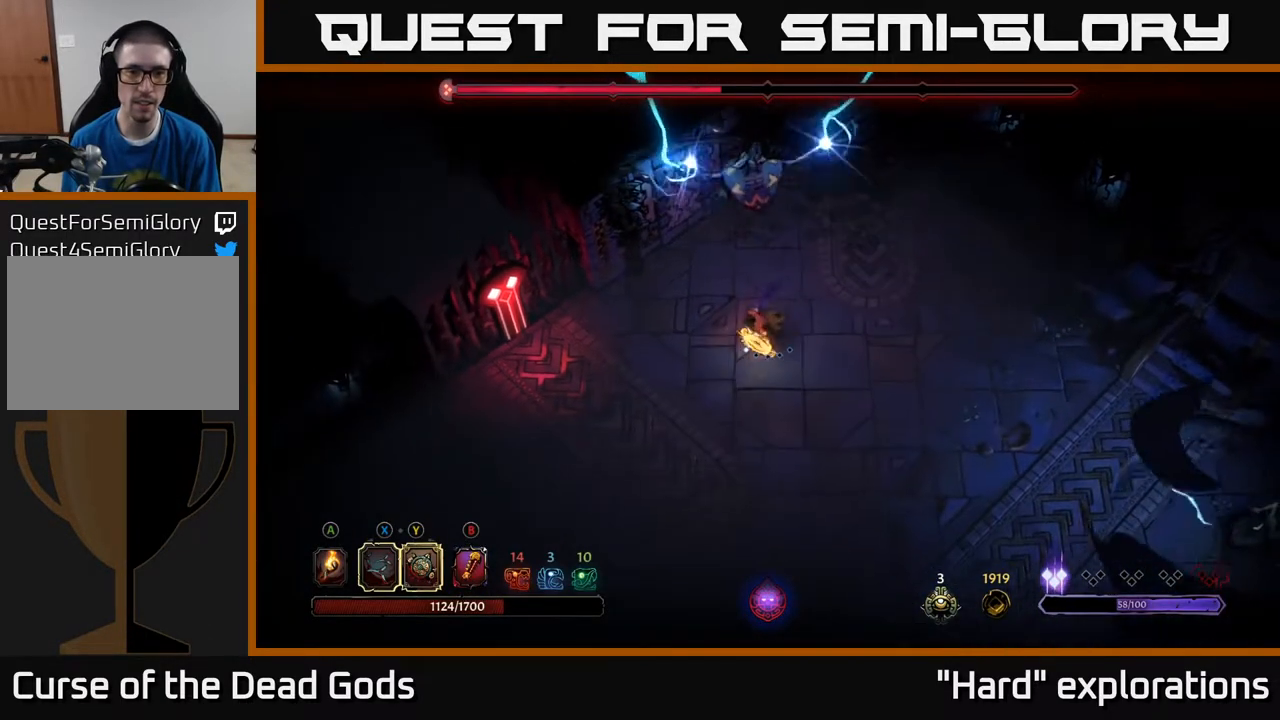
{"buttons": [], "left_stick": "left", "right_stick": "center", "events": [[400, "left_stick", "left"]]}
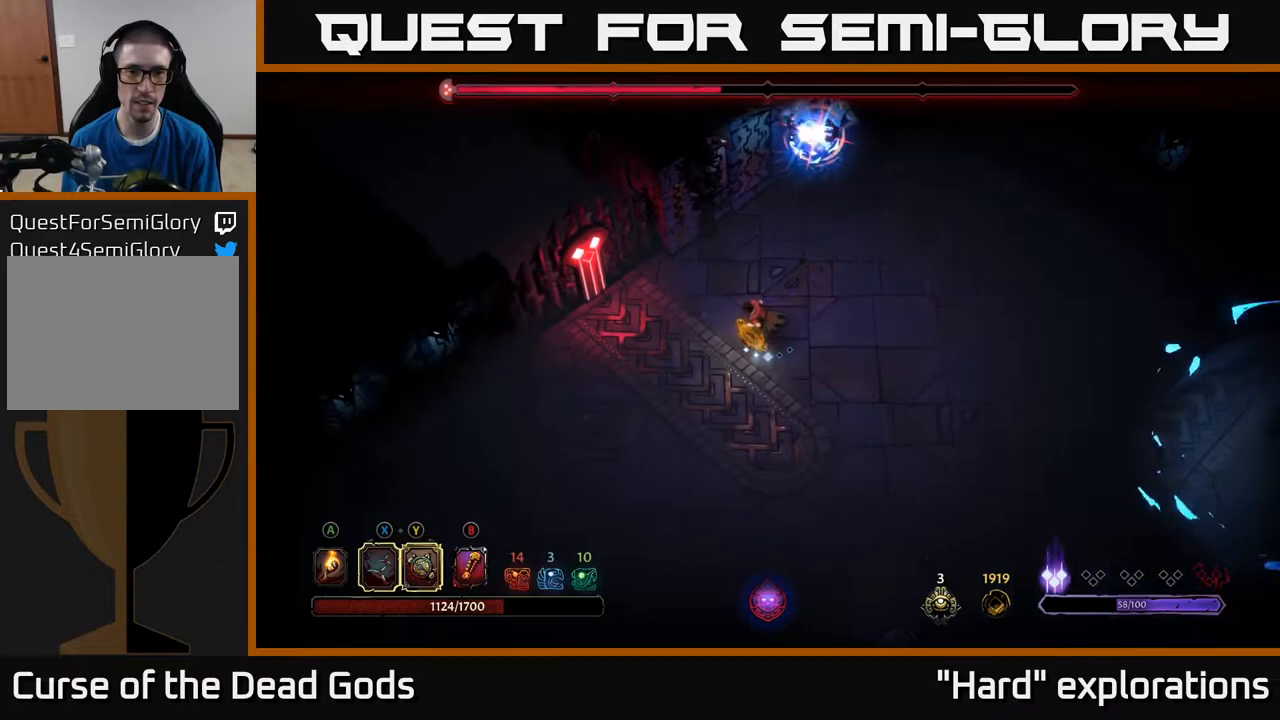
{"buttons": ["R2"], "left_stick": "right", "right_stick": "center", "events": [[233, "left_stick", "right"], [250, "R2", "down"]]}
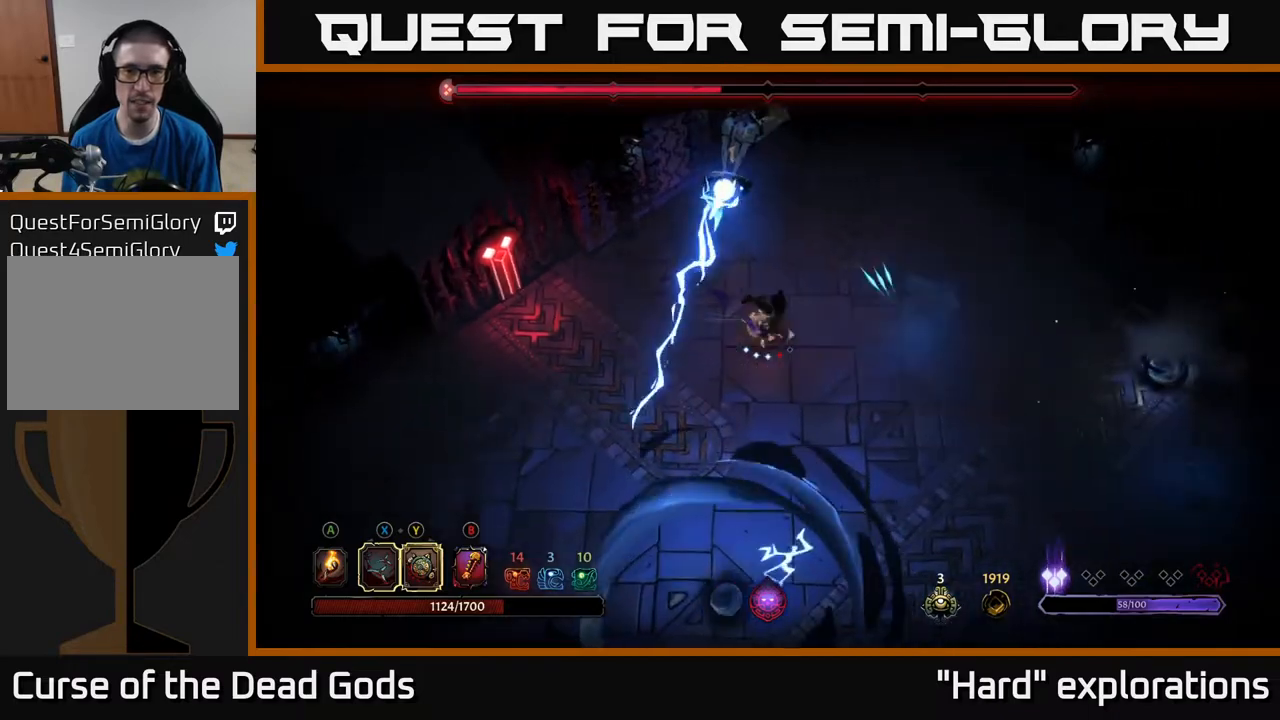
{"buttons": [], "left_stick": "up-right", "right_stick": "center", "events": [[83, "R2", "up"], [200, "left_stick", "up-right"]]}
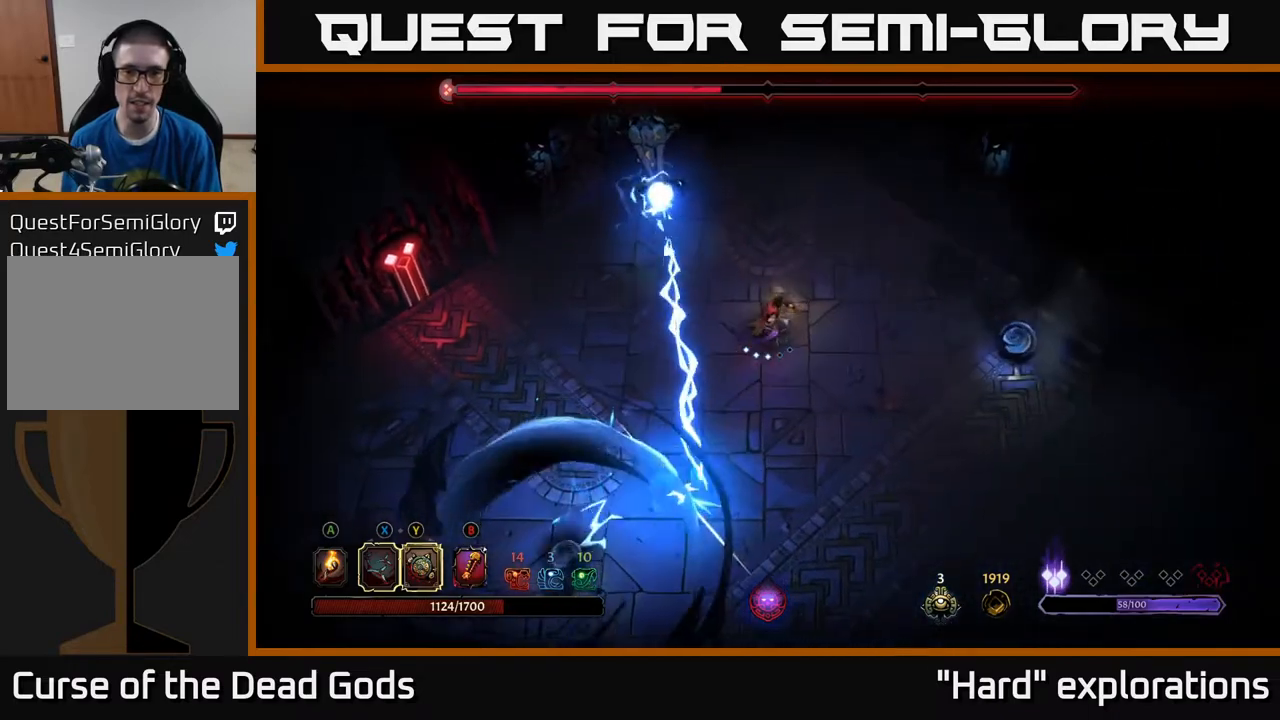
{"buttons": ["R2"], "left_stick": "left", "right_stick": "center", "events": [[450, "left_stick", "left"], [467, "R2", "down"]]}
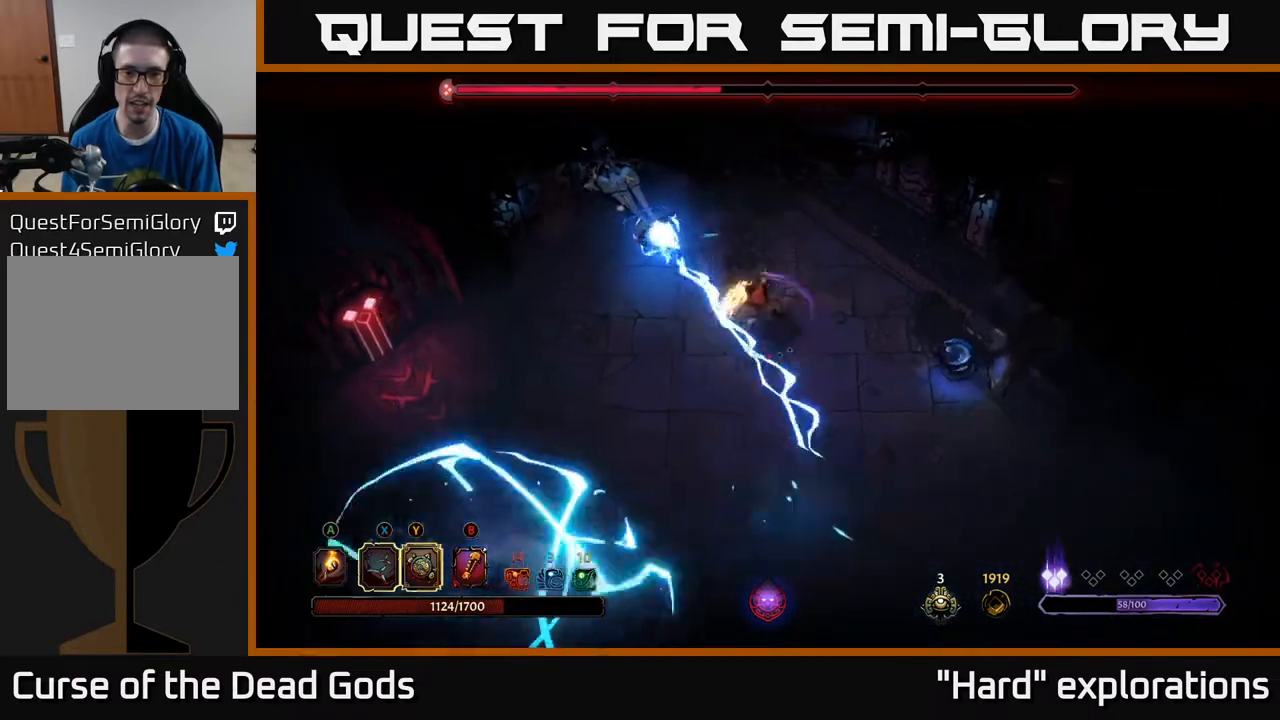
{"buttons": [], "left_stick": "left", "right_stick": "center", "events": [[233, "left_stick", "center"], [267, "R2", "up"], [367, "left_stick", "left"]]}
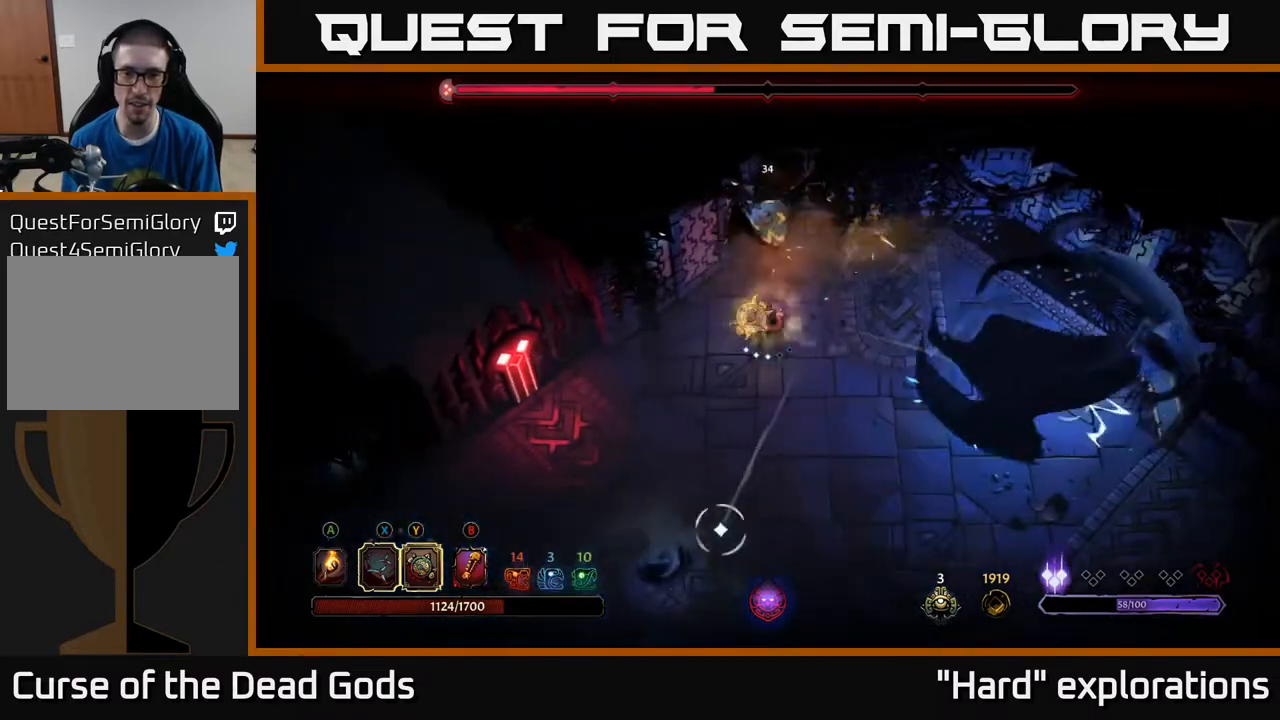
{"buttons": ["Y"], "left_stick": "up", "right_stick": "center", "events": [[100, "Y", "down"], [167, "left_stick", "up-left"], [383, "left_stick", "up"]]}
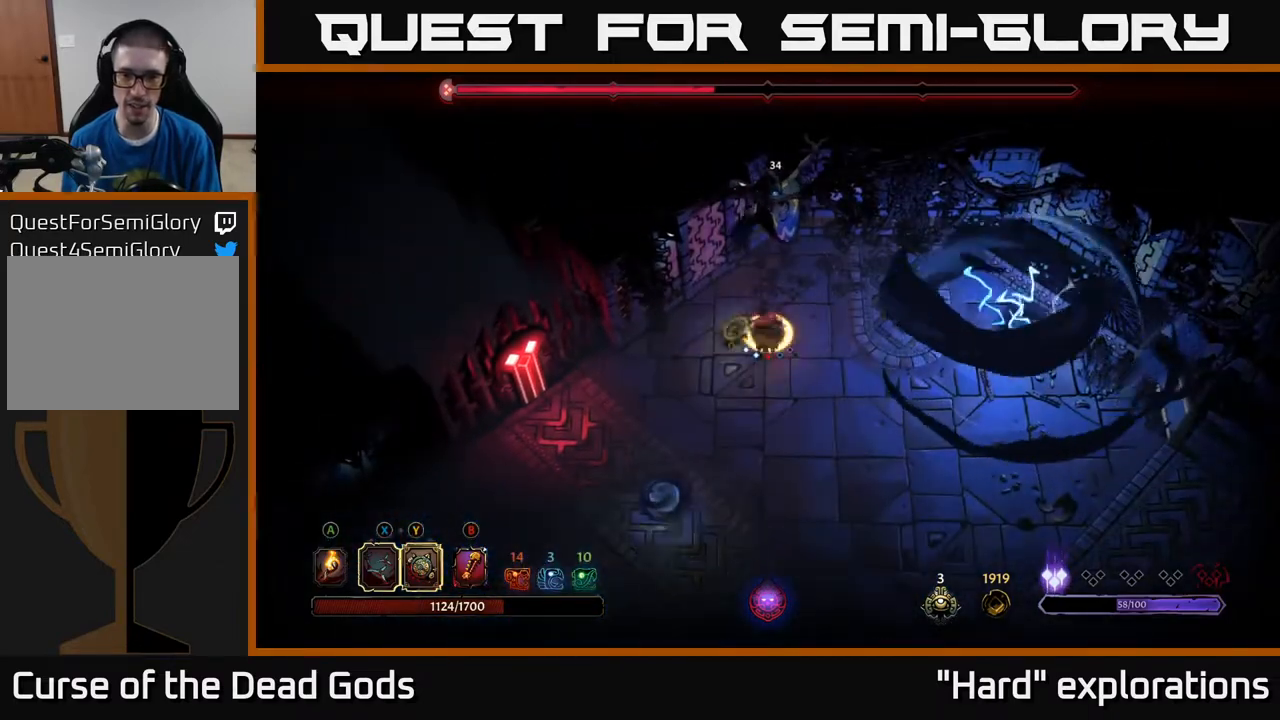
{"buttons": [], "left_stick": "down", "right_stick": "center", "events": [[17, "Y", "up"], [317, "left_stick", "center"], [383, "left_stick", "down"]]}
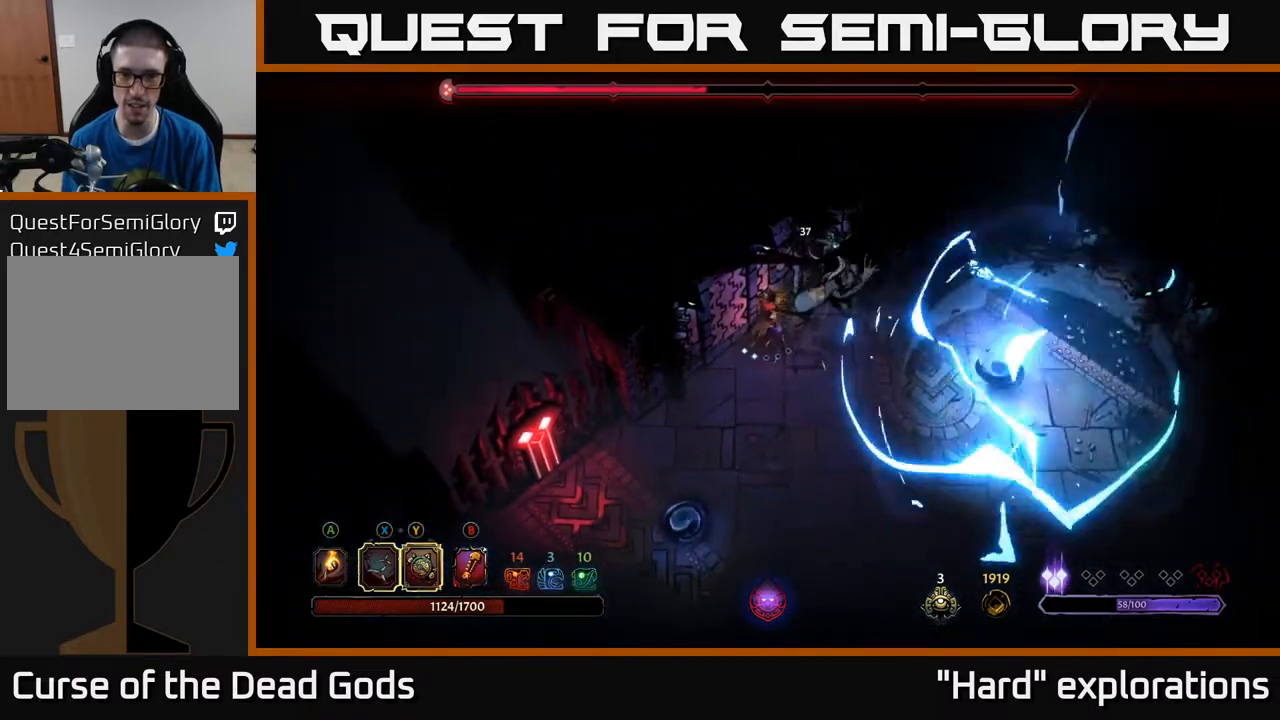
{"buttons": [], "left_stick": "up-right", "right_stick": "center", "events": [[233, "left_stick", "right"], [267, "X", "down"], [317, "left_stick", "up-right"], [367, "X", "up"]]}
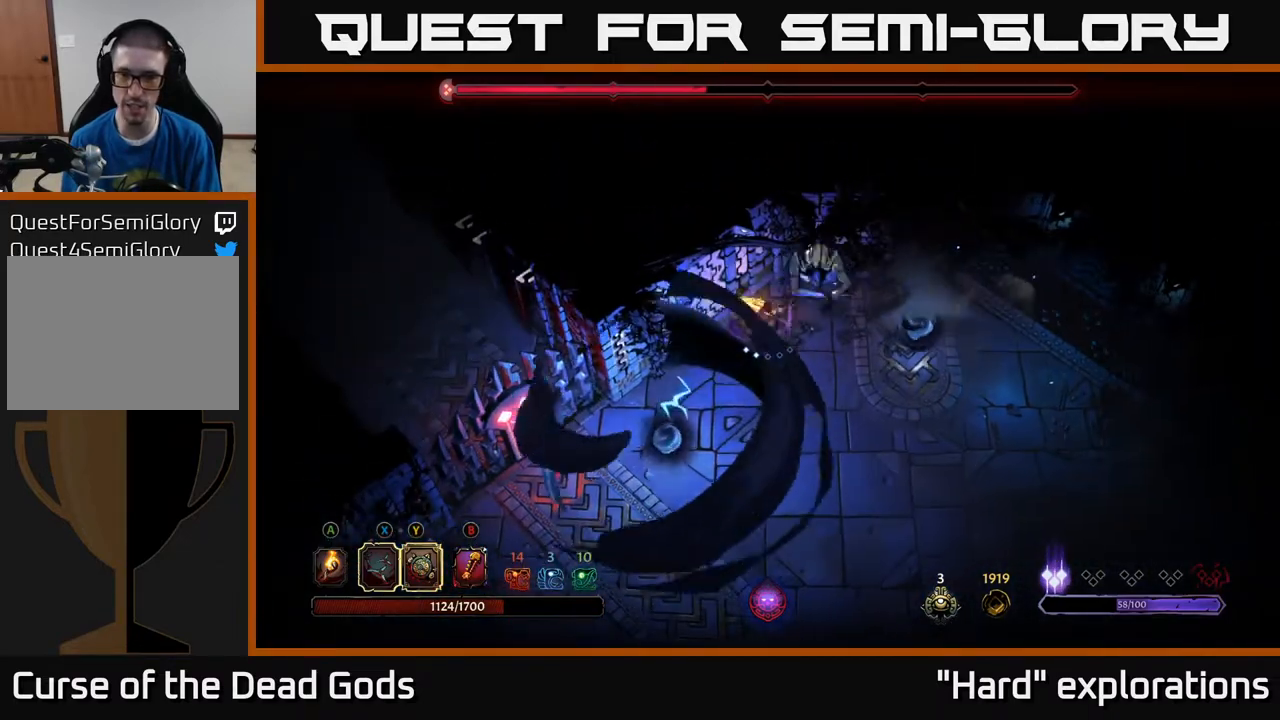
{"buttons": ["R2"], "left_stick": "down-right", "right_stick": "center", "events": [[67, "X", "down"], [150, "X", "up"], [217, "left_stick", "right"], [367, "R2", "down"], [383, "left_stick", "down-right"]]}
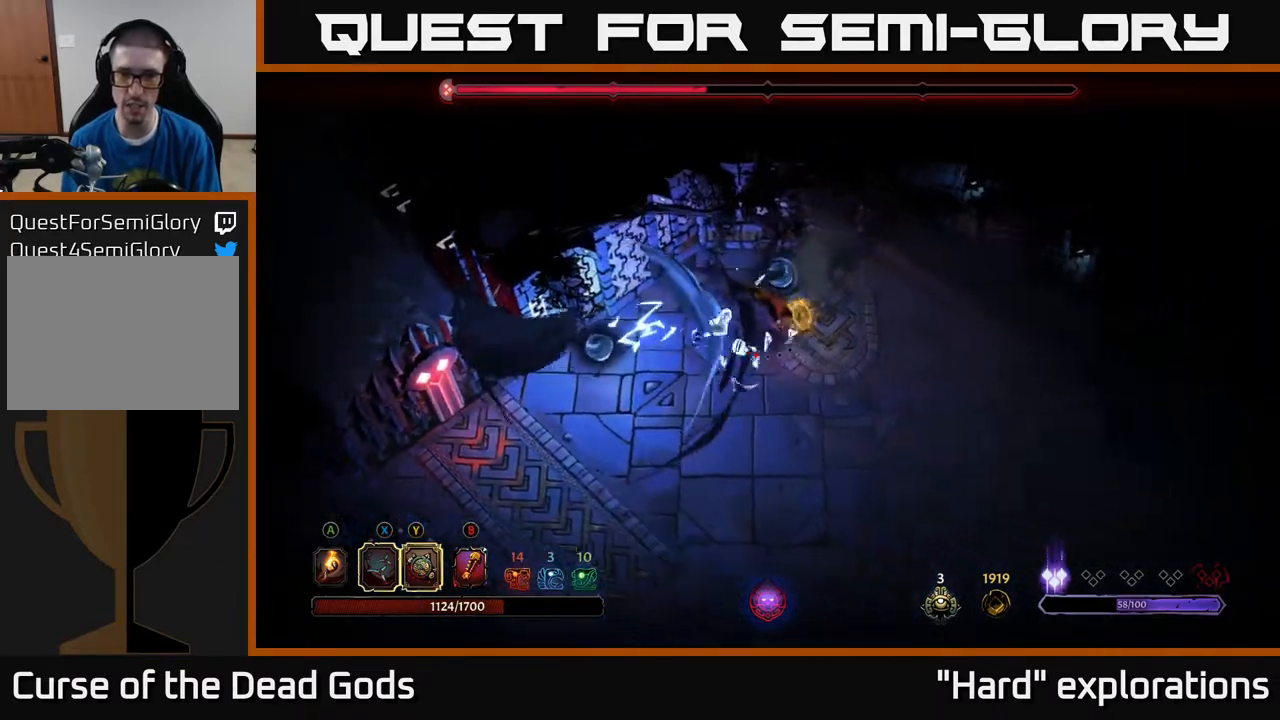
{"buttons": [], "left_stick": "down", "right_stick": "center", "events": [[50, "R2", "up"], [383, "left_stick", "down"]]}
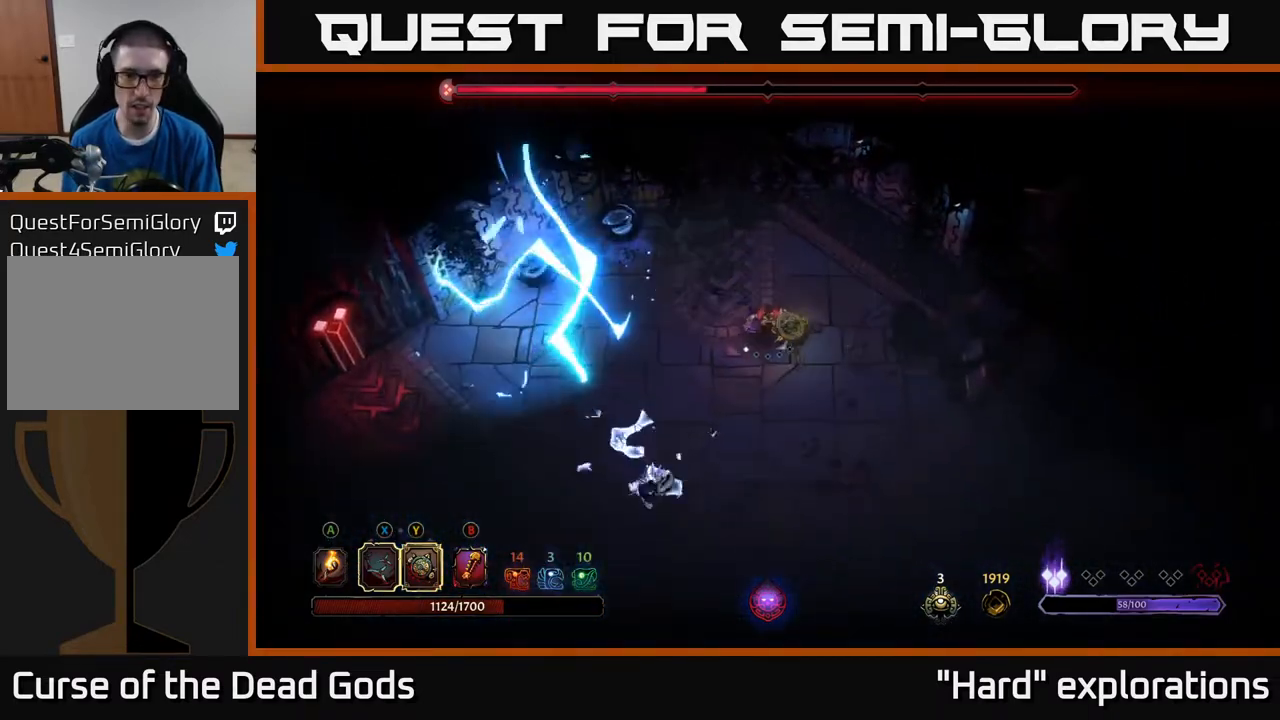
{"buttons": [], "left_stick": "down", "right_stick": "center", "events": []}
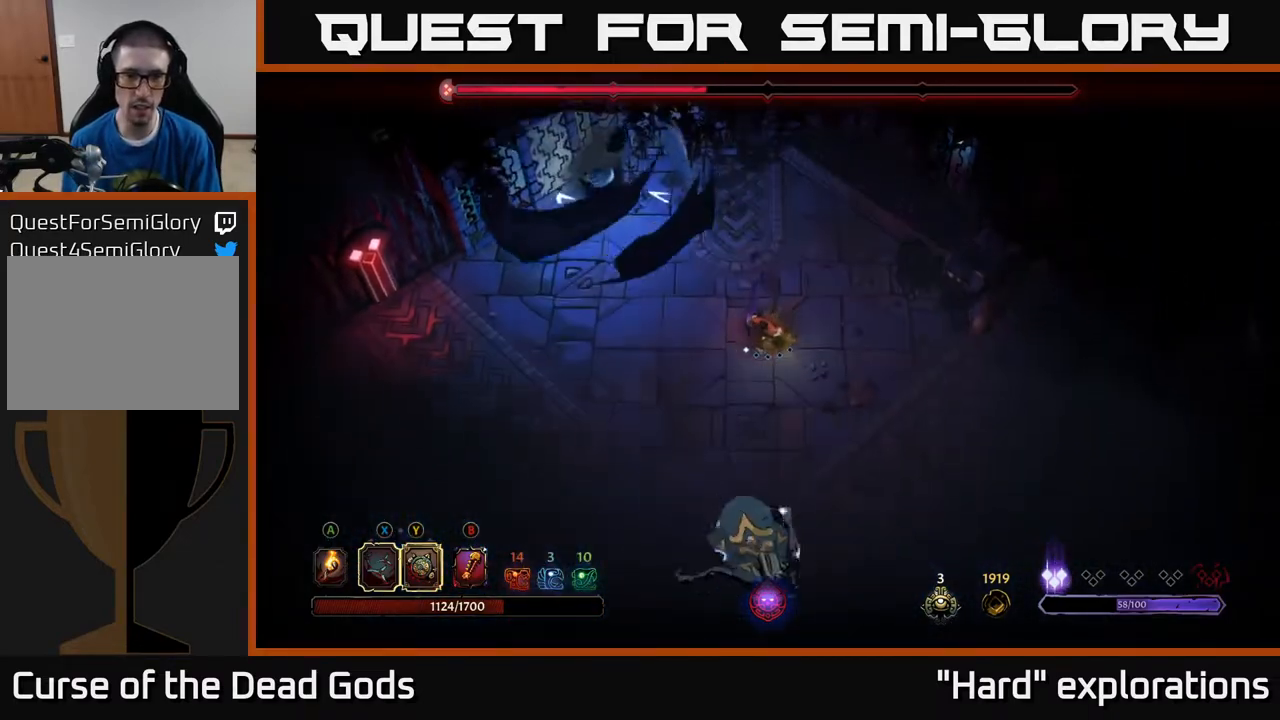
{"buttons": [], "left_stick": "down", "right_stick": "center", "events": [[383, "B", "down"], [467, "B", "up"]]}
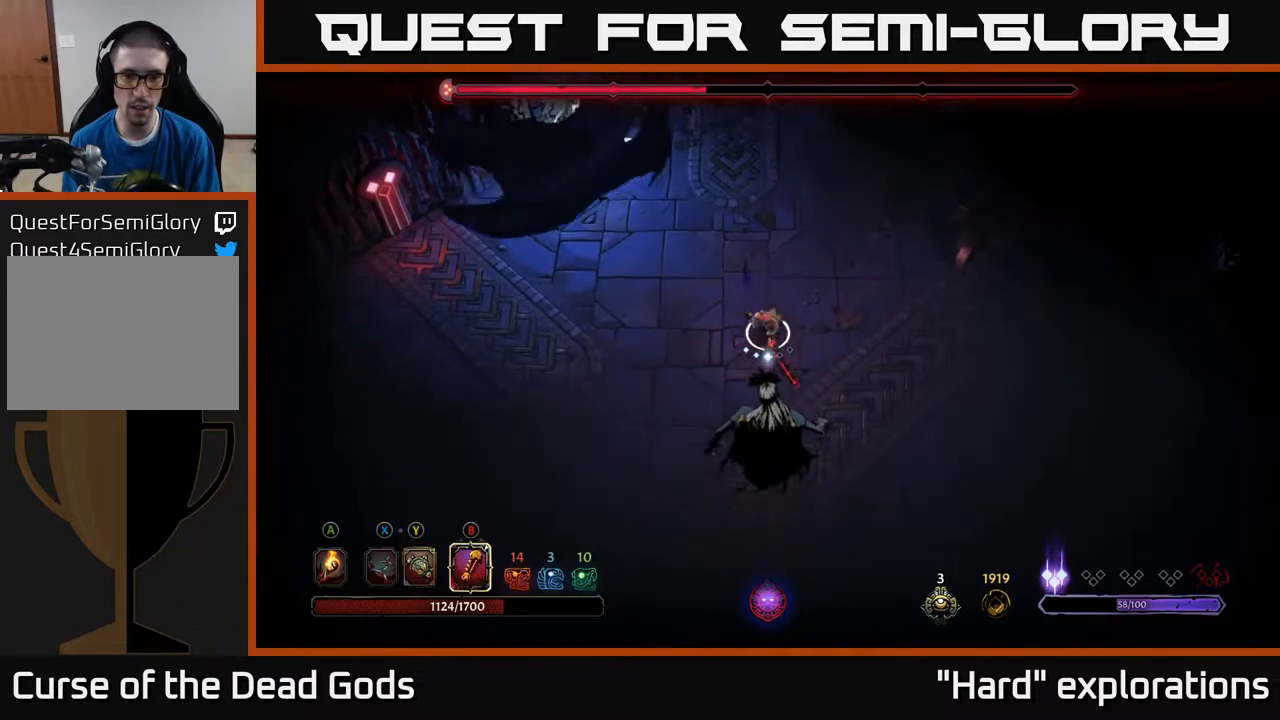
{"buttons": [], "left_stick": "down", "right_stick": "center", "events": [[200, "B", "down"], [283, "B", "up"]]}
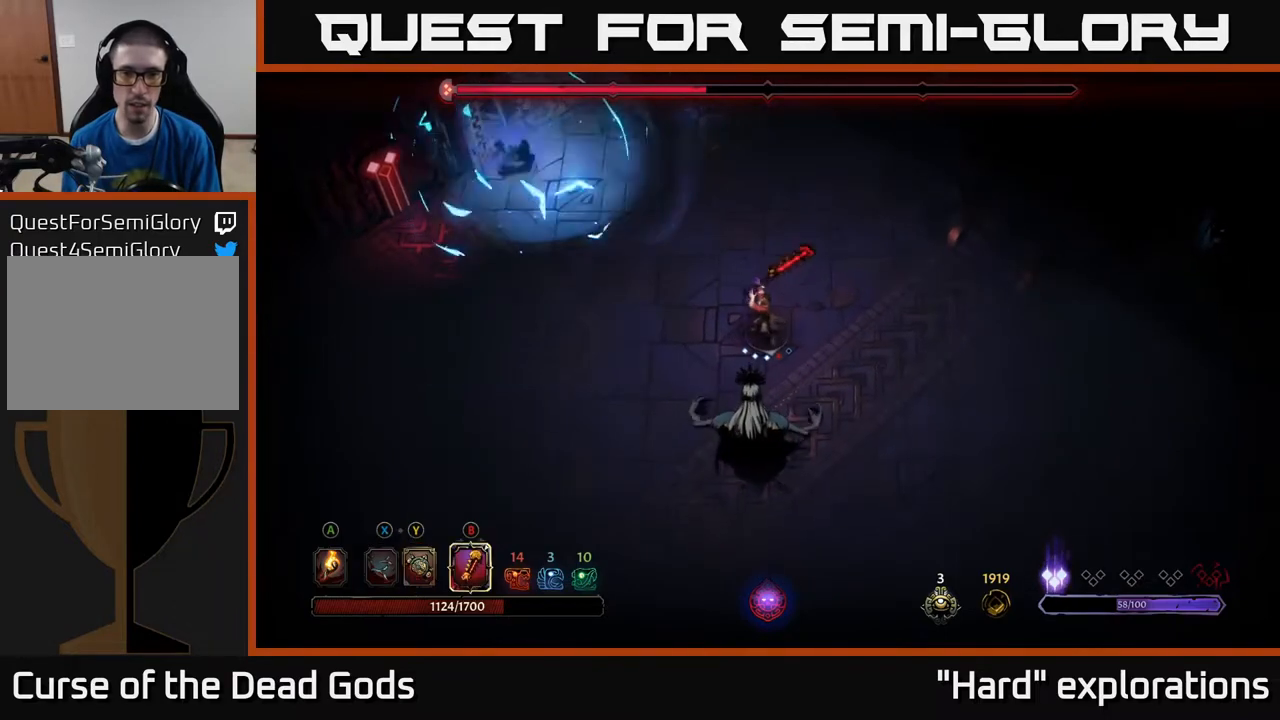
{"buttons": ["B"], "left_stick": "down", "right_stick": "center", "events": [[433, "B", "down"]]}
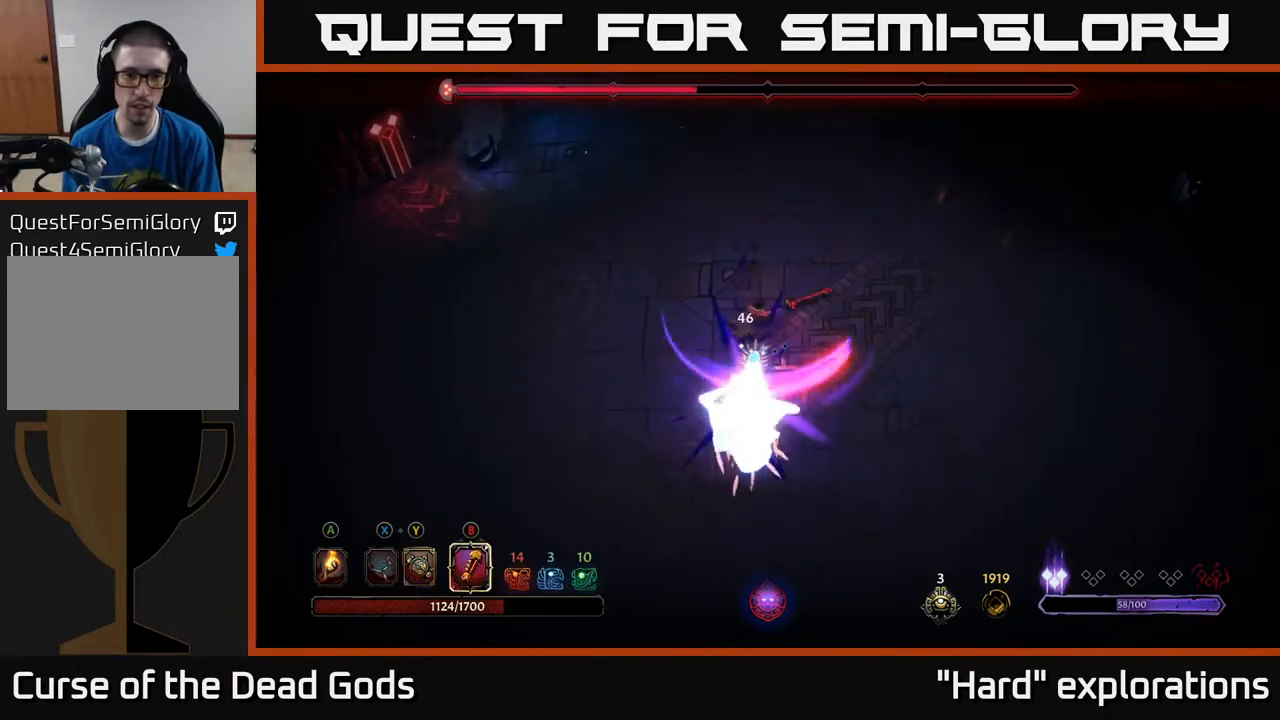
{"buttons": [], "left_stick": "down", "right_stick": "center", "events": [[17, "B", "up"]]}
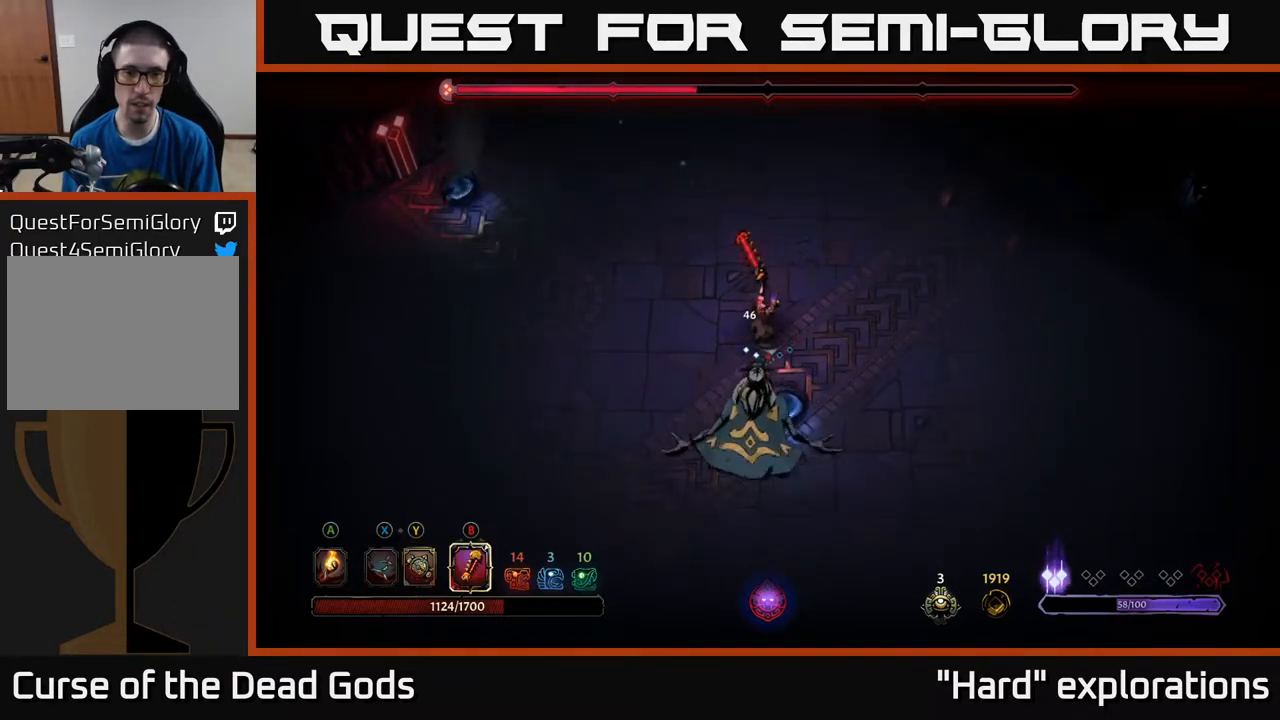
{"buttons": [], "left_stick": "down", "right_stick": "center", "events": [[283, "B", "down"], [400, "B", "up"]]}
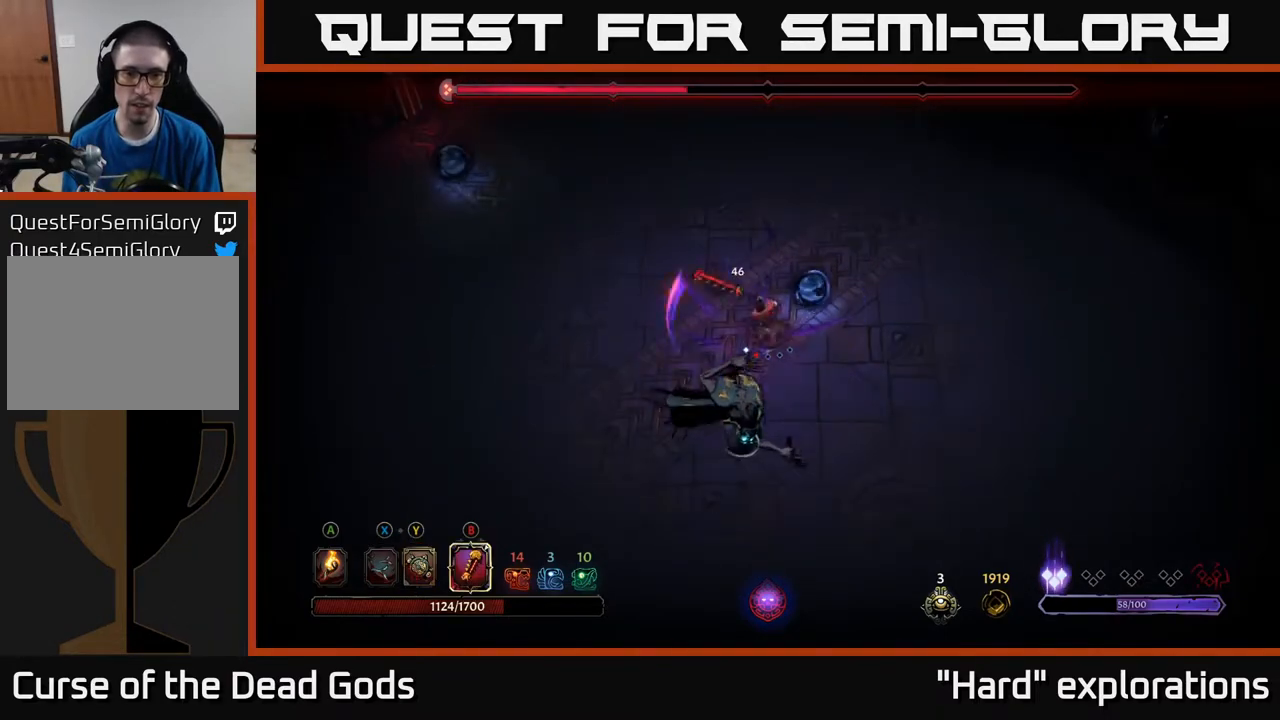
{"buttons": [], "left_stick": "down", "right_stick": "center", "events": []}
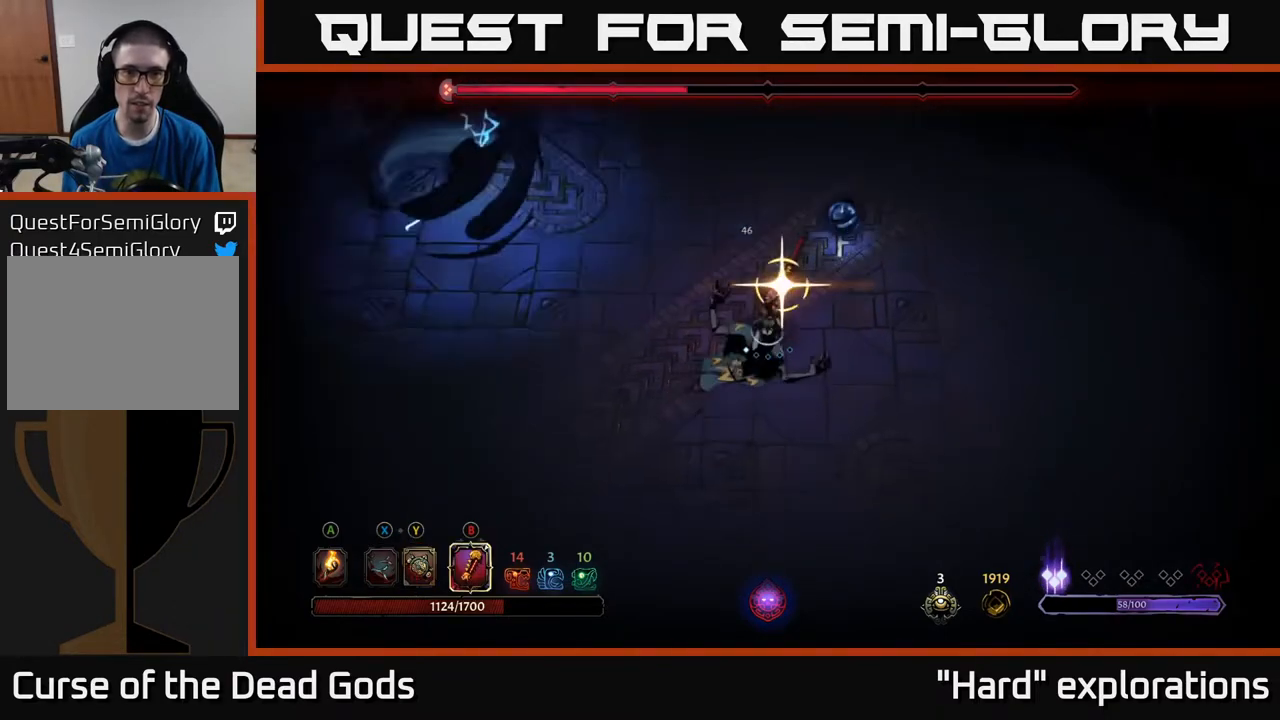
{"buttons": [], "left_stick": "center", "right_stick": "center", "events": [[100, "left_stick", "down-left"], [350, "left_stick", "center"]]}
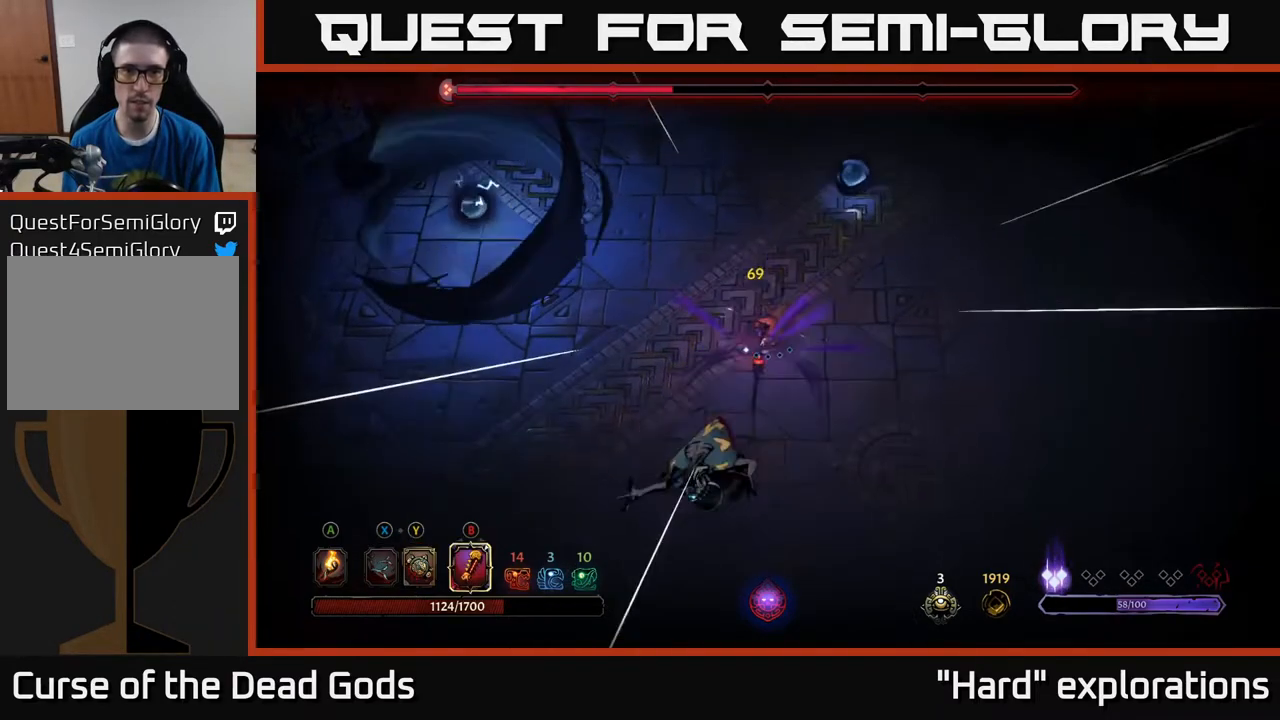
{"buttons": [], "left_stick": "right", "right_stick": "center", "events": [[17, "left_stick", "right"]]}
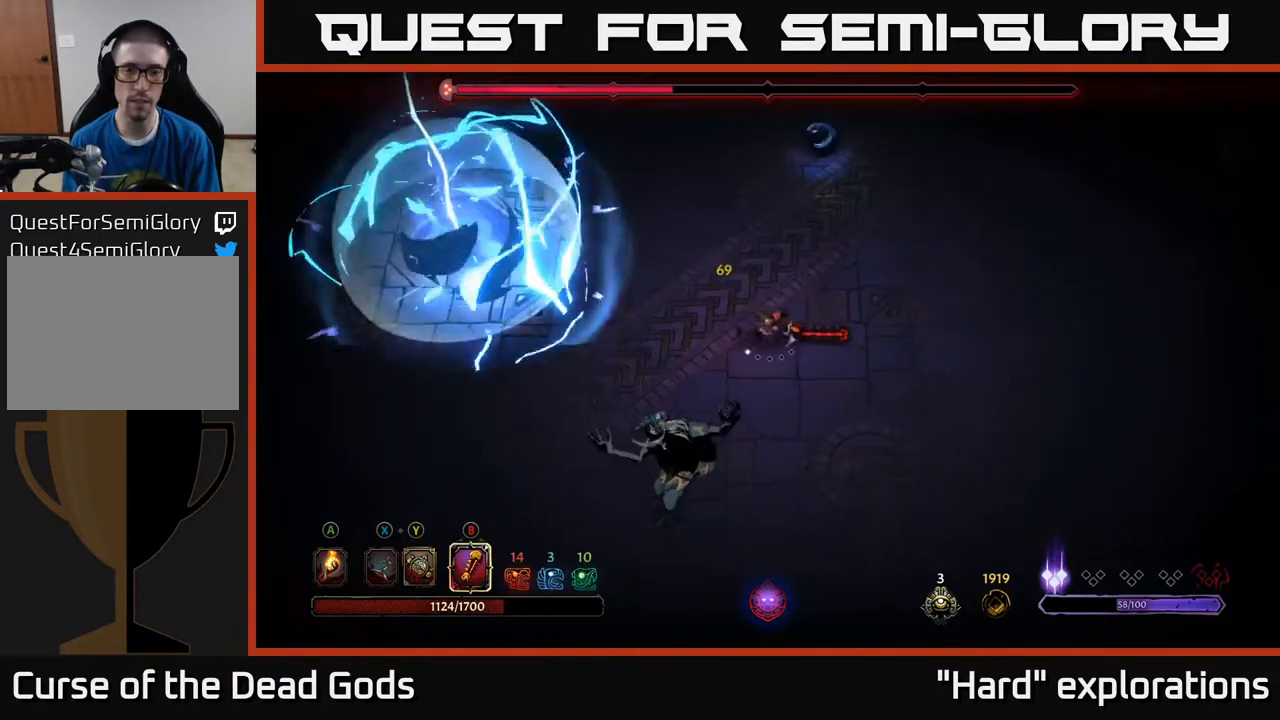
{"buttons": [], "left_stick": "down-right", "right_stick": "center", "events": [[67, "X", "down"], [167, "X", "up"], [417, "left_stick", "down-right"]]}
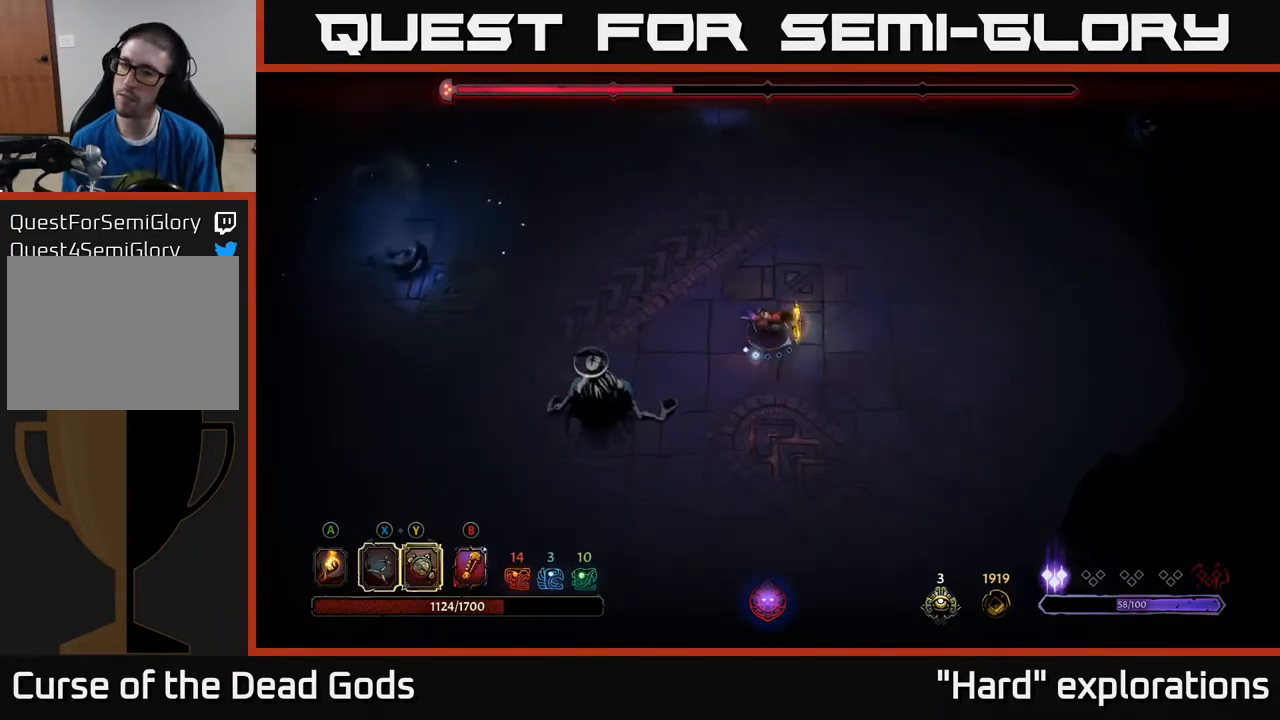
{"buttons": [], "left_stick": "up-right", "right_stick": "center", "events": [[500, "left_stick", "up-right"]]}
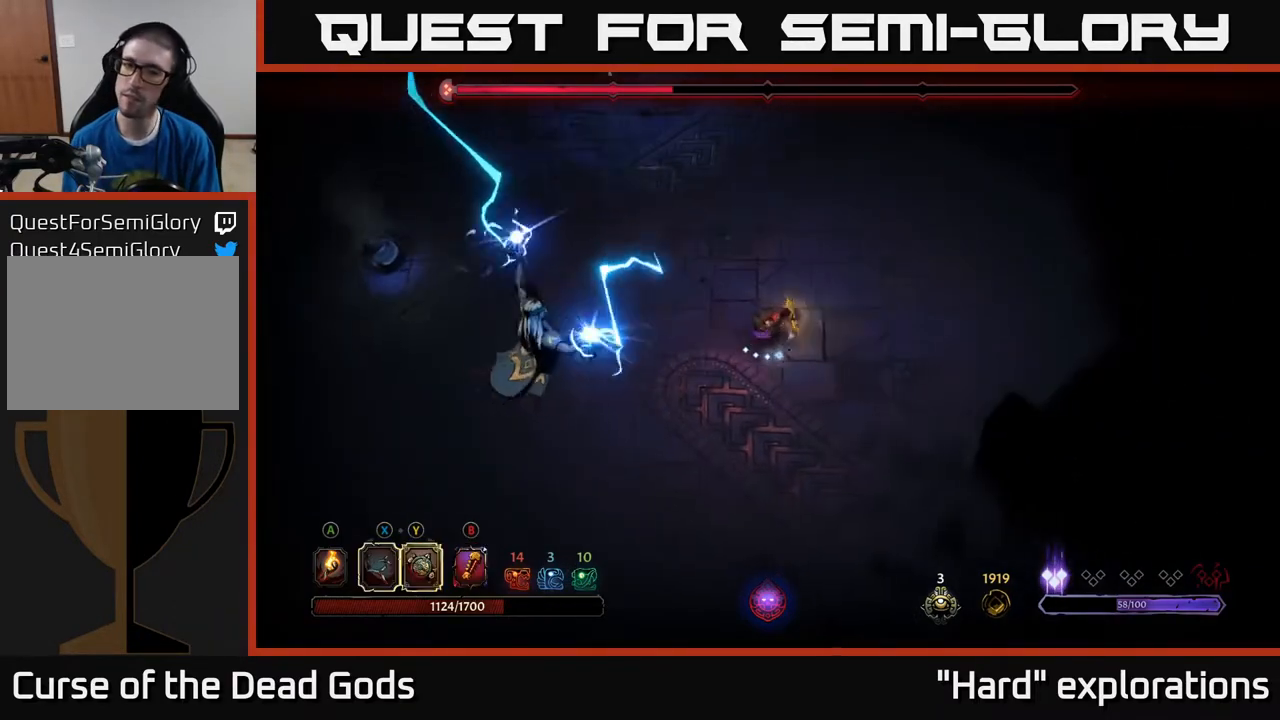
{"buttons": [], "left_stick": "down-left", "right_stick": "center", "events": [[167, "left_stick", "down-right"], [250, "left_stick", "down-left"]]}
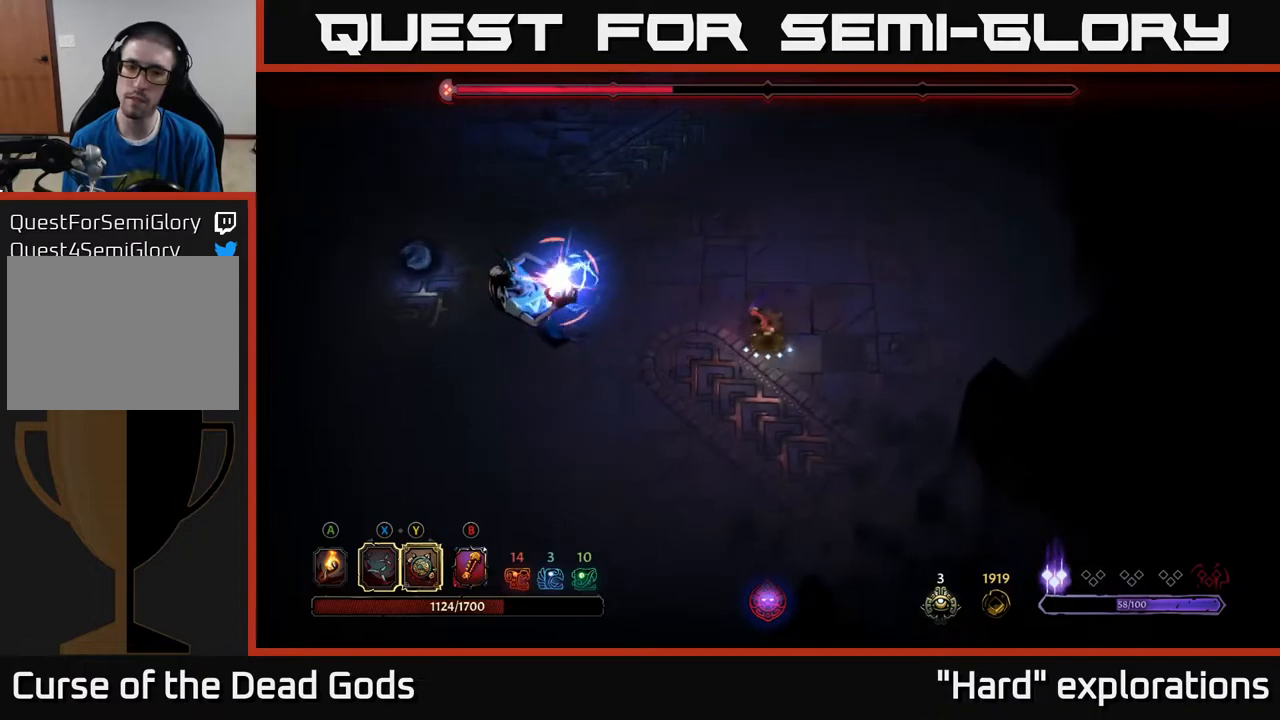
{"buttons": ["R2"], "left_stick": "down-left", "right_stick": "center", "events": [[317, "R2", "down"]]}
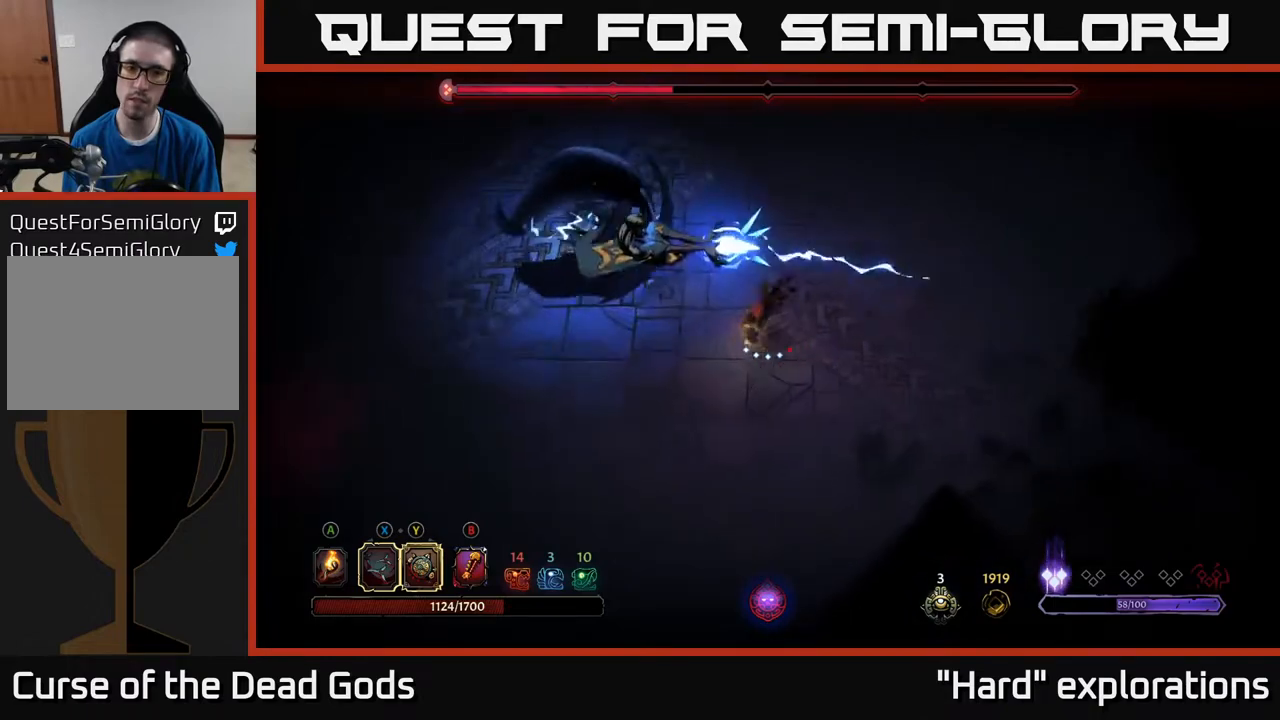
{"buttons": [], "left_stick": "down-left", "right_stick": "center", "events": [[17, "R2", "up"]]}
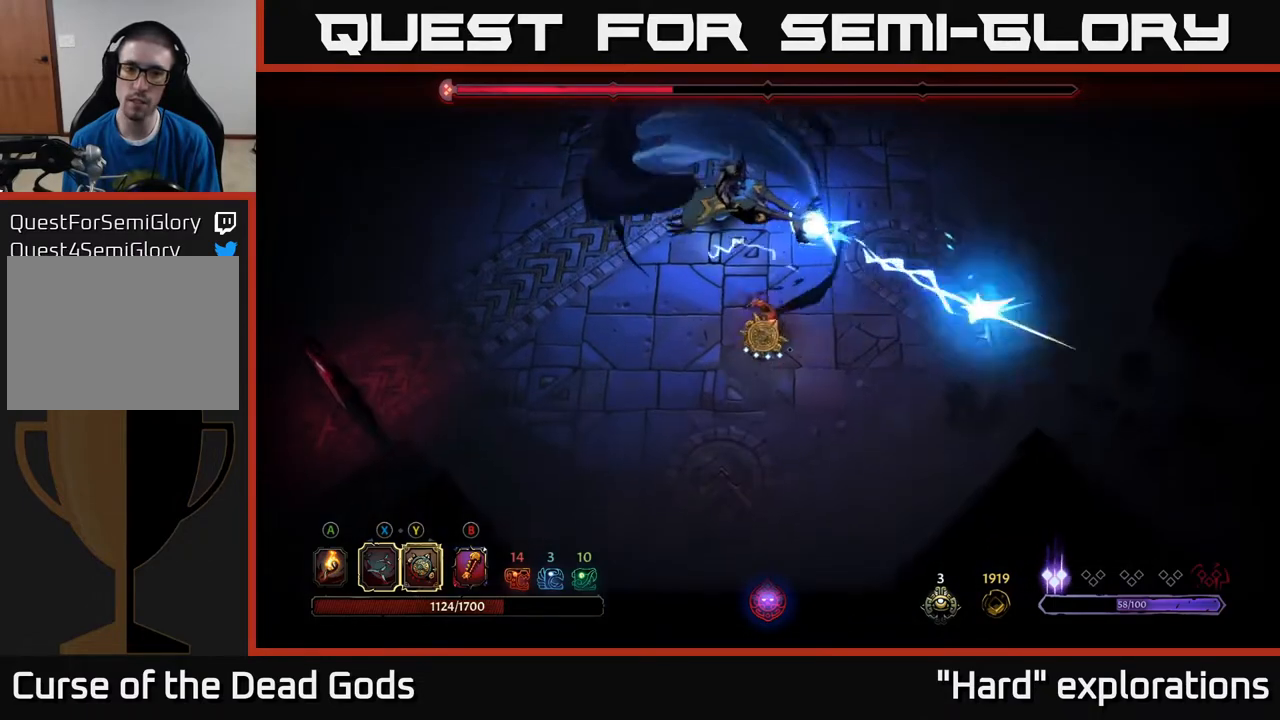
{"buttons": [], "left_stick": "down-left", "right_stick": "center", "events": []}
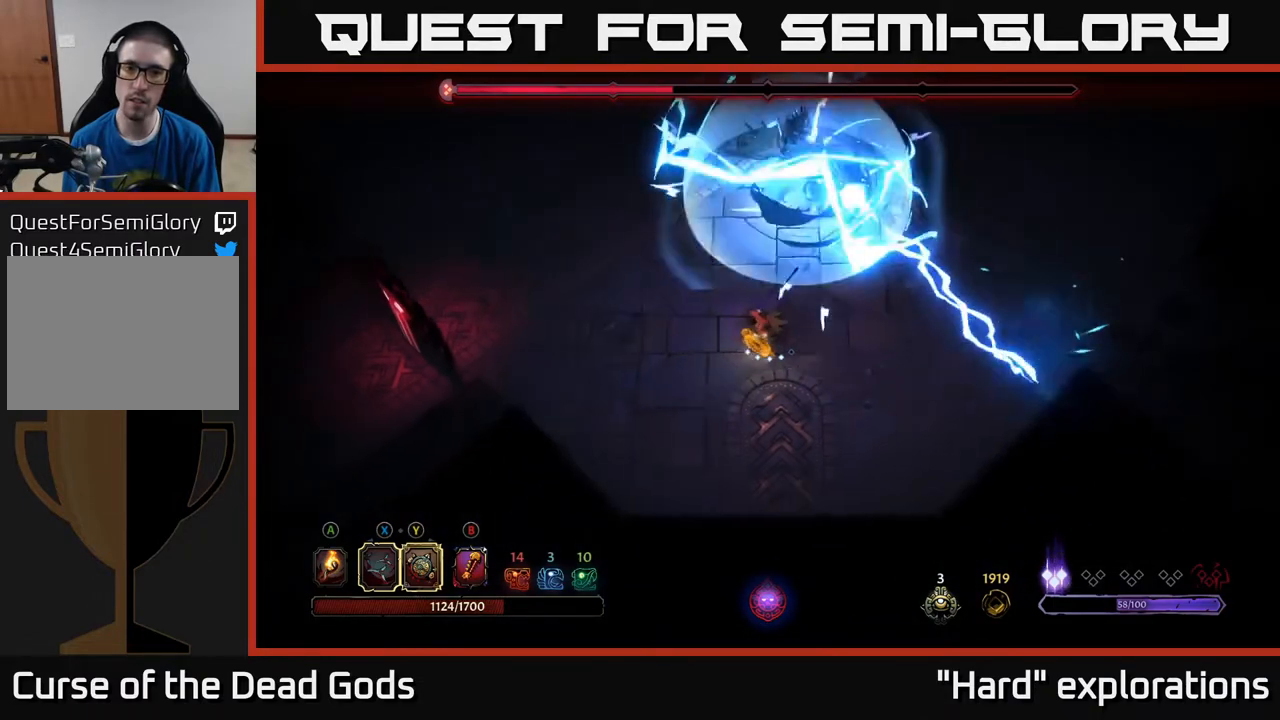
{"buttons": [], "left_stick": "up-left", "right_stick": "center", "events": [[183, "left_stick", "left"], [283, "left_stick", "up-left"]]}
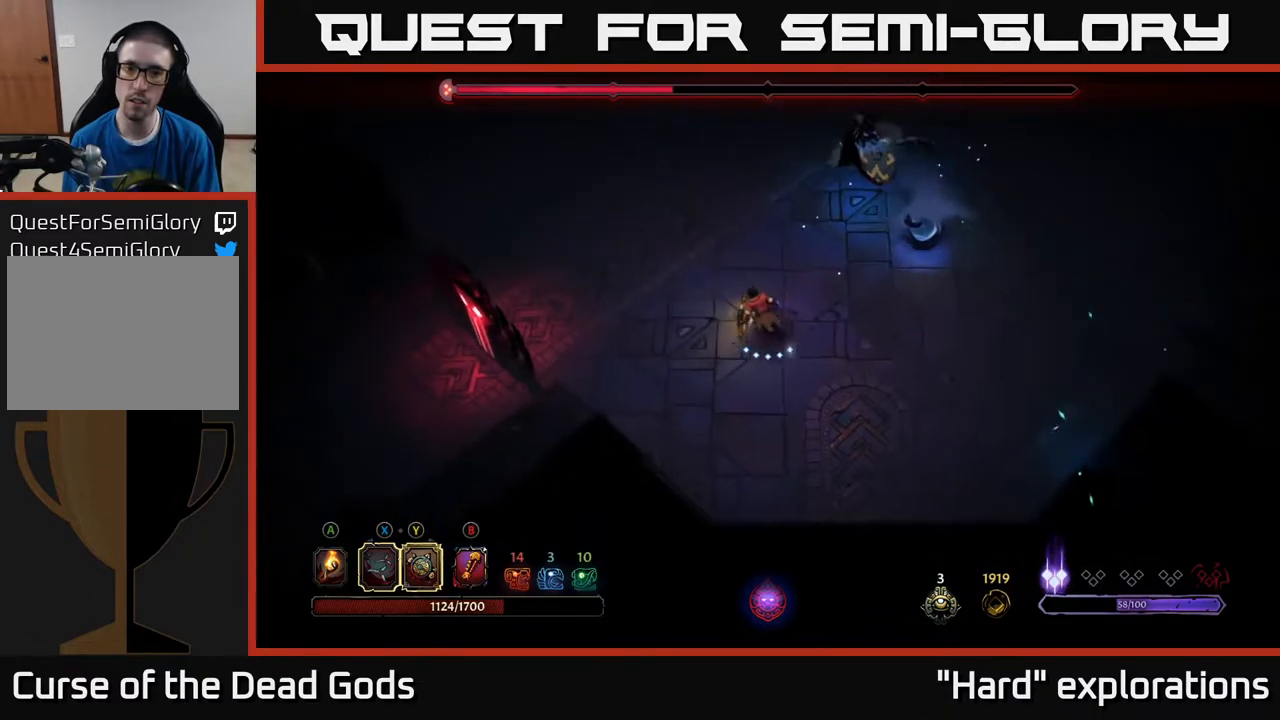
{"buttons": ["Y"], "left_stick": "up-right", "right_stick": "center", "events": [[200, "Y", "down"], [217, "left_stick", "up-right"]]}
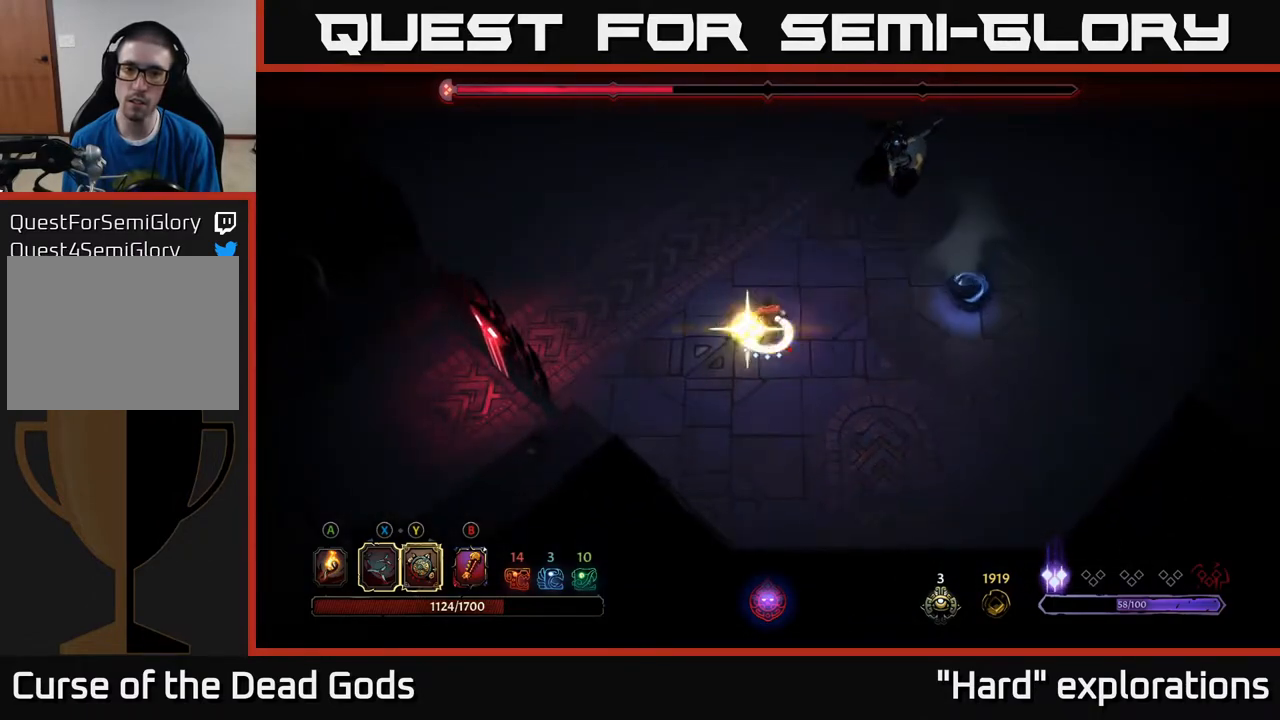
{"buttons": [], "left_stick": "up-right", "right_stick": "center", "events": [[100, "Y", "up"], [417, "X", "down"], [467, "X", "up"]]}